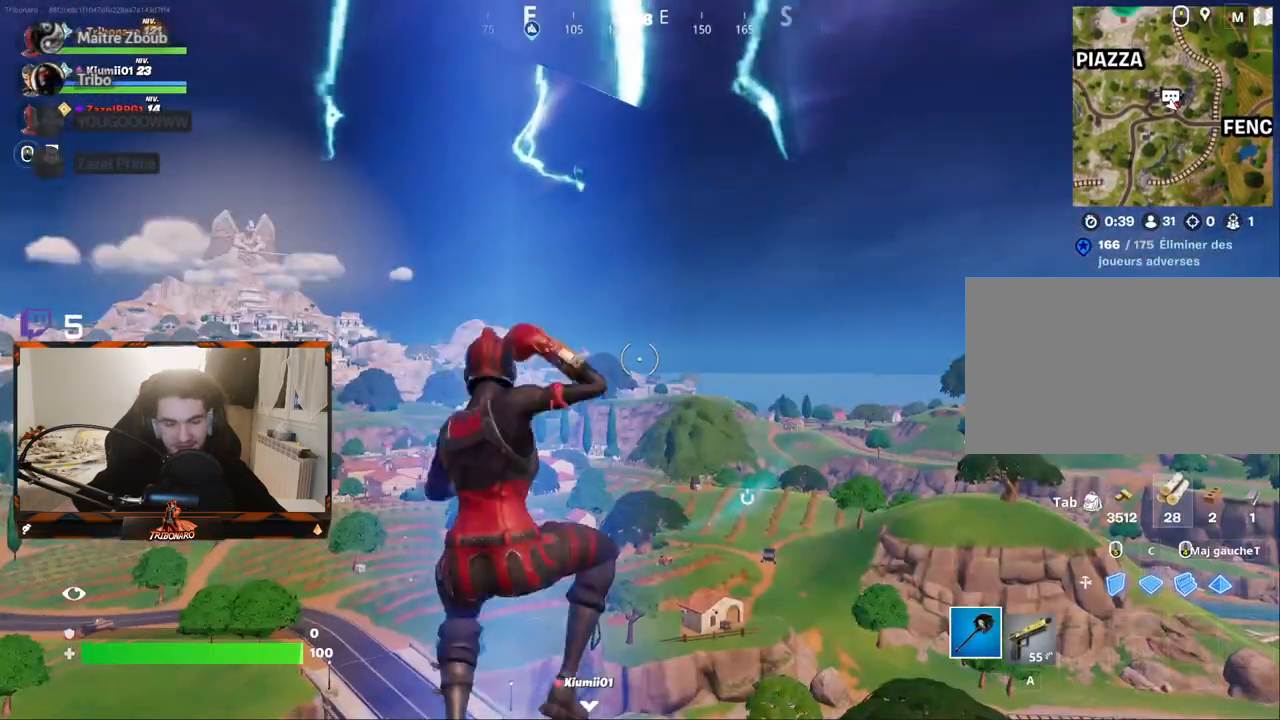
Gameplay with keyboard and mouse; each line is a JSON object with the keys and mouse buttons held at the frame after it. "events" lists presses ("down") and releases ("up") of "1", "2", "3", "4", "5", "a", "alt", "c", "caps_lock", "ctrl", "d", "e", "f", "g", "q", "r", "s", "shift", "space", "t", "tab", "v", "w", "x", "z", "mouse_left", "mouse_wheel" and "mouse_right" between this image and that frame as [ms after this image, input, new state], when the widget could be followed in between. "mouse_left", "mouse_wheel", "mouse_right" = the "left", "wheel", "right" buttons of the "mouse" list. No other keys are recorded. "wheel" means that the mouse wheel is clicked or scrolled. "mouse_move" is the direction in which the mouse moves at that frame (one of eight, or "still"), when it could be read.
{"keys": [], "mouse": [], "mouse_move": "down-right", "events": []}
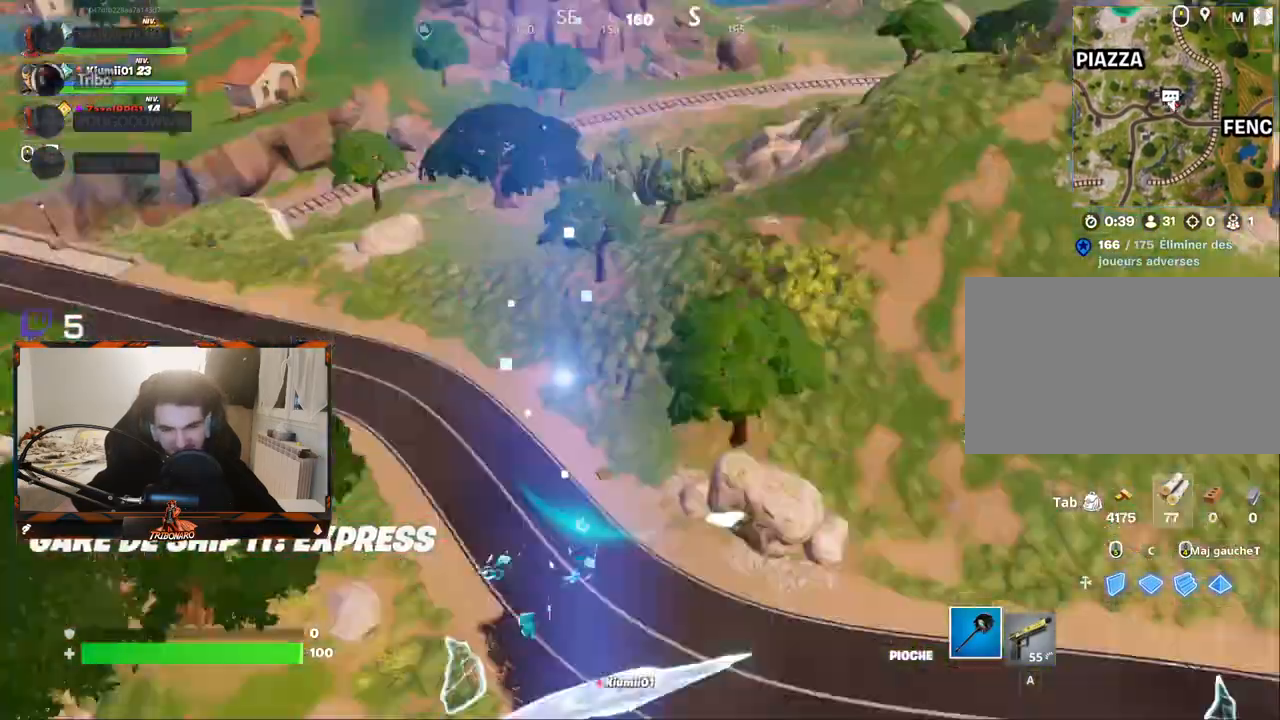
{"keys": ["z"], "mouse": [], "mouse_move": "up-left", "events": [[250, "z", "down"]]}
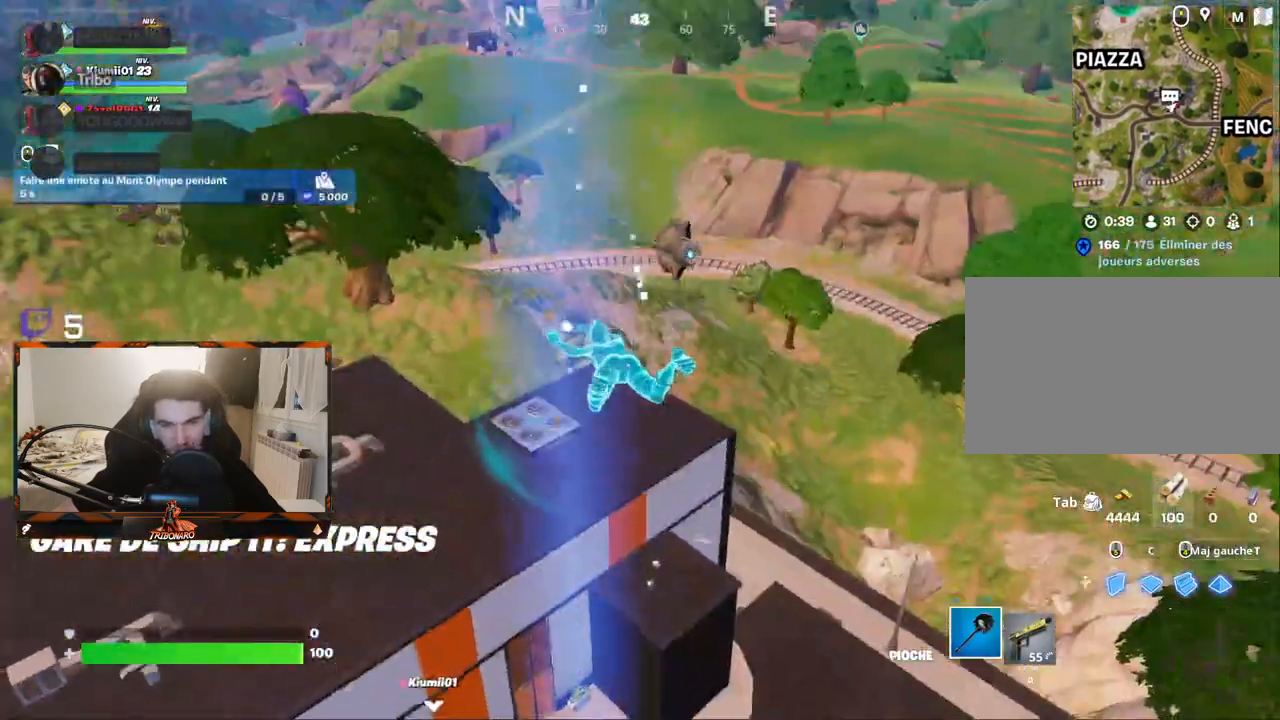
{"keys": ["d", "z"], "mouse": [], "mouse_move": "up-left", "events": [[500, "d", "down"]]}
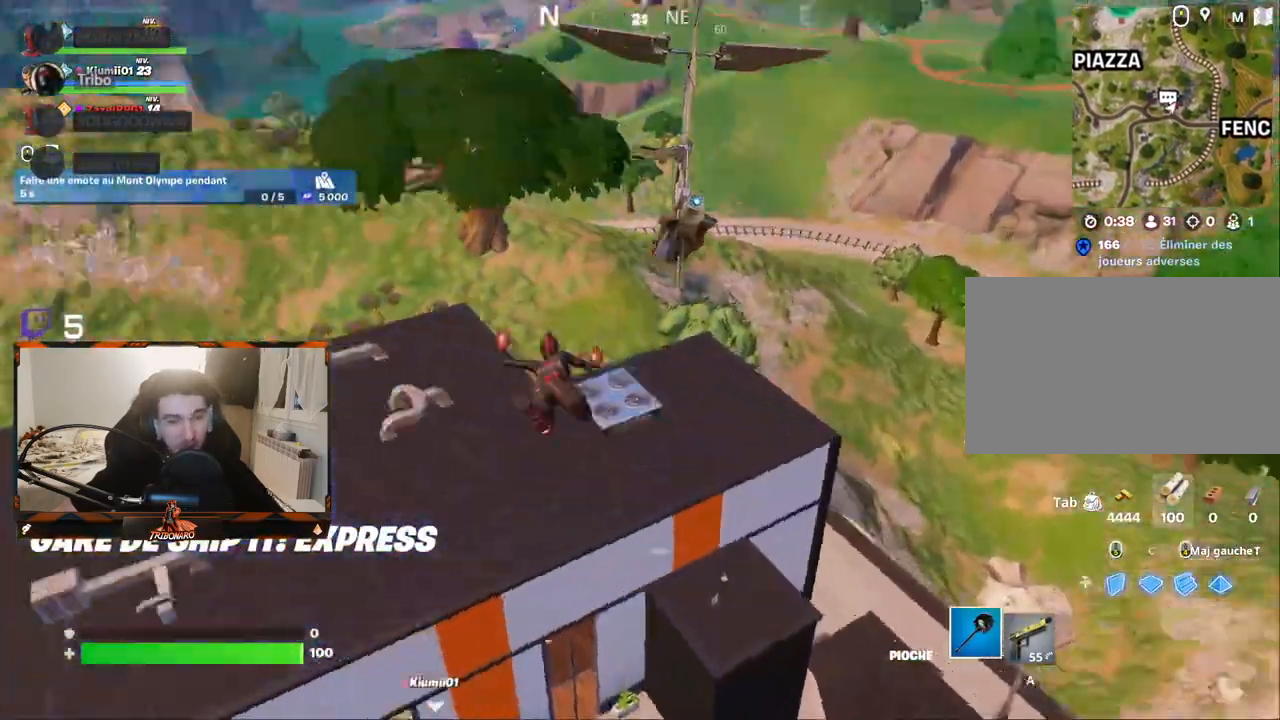
{"keys": ["z"], "mouse": [], "mouse_move": "still", "events": [[467, "d", "up"]]}
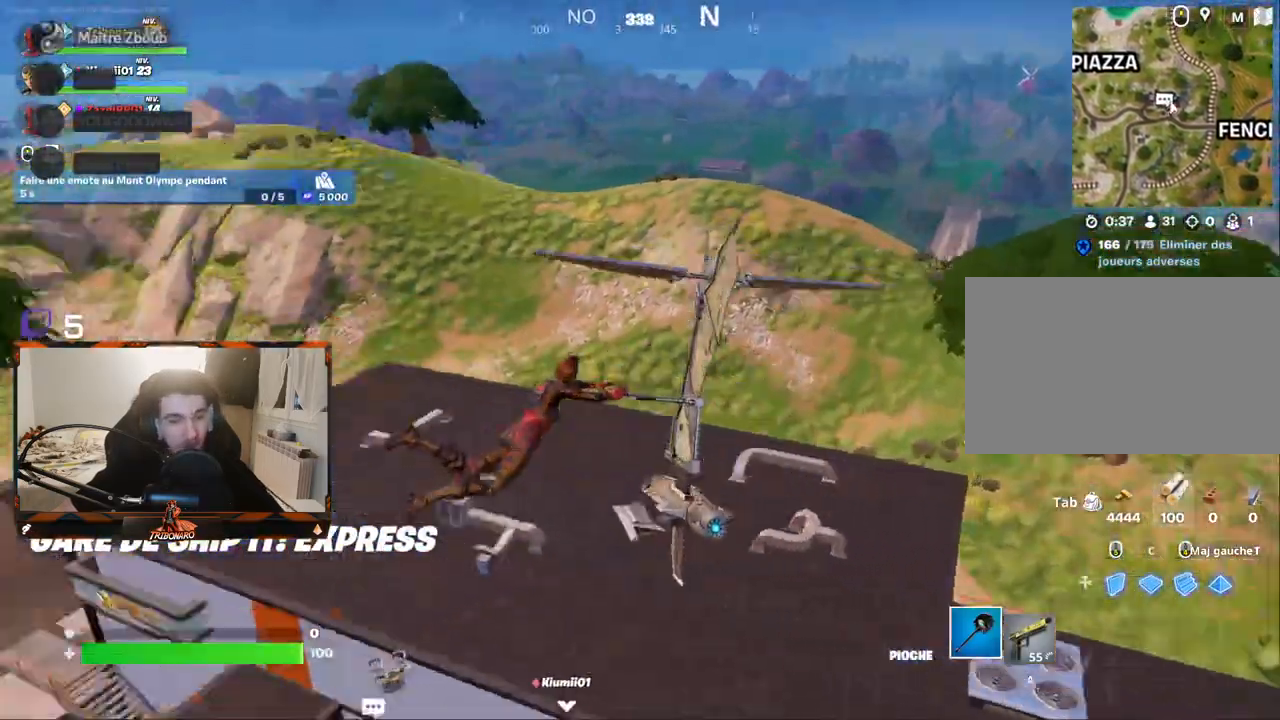
{"keys": ["z"], "mouse": [], "mouse_move": "still", "events": [[333, "d", "down"], [433, "d", "up"]]}
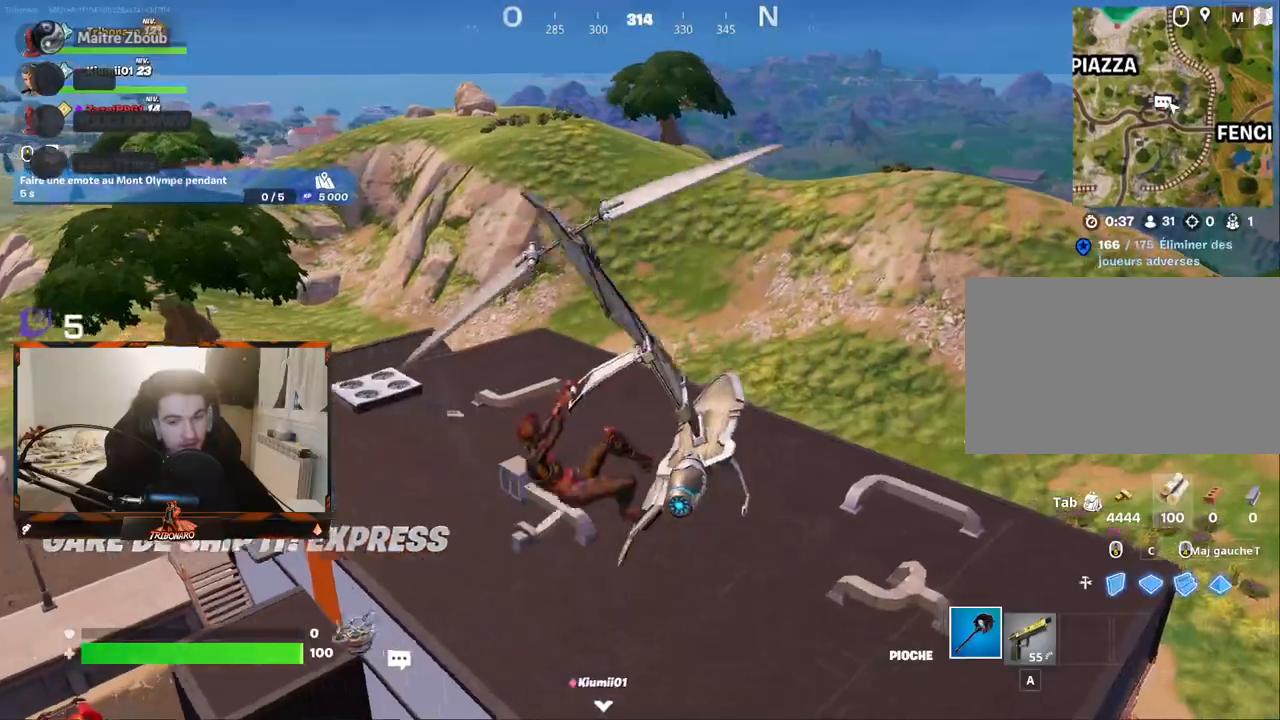
{"keys": ["d", "z"], "mouse": [], "mouse_move": "down-left", "events": [[117, "d", "down"]]}
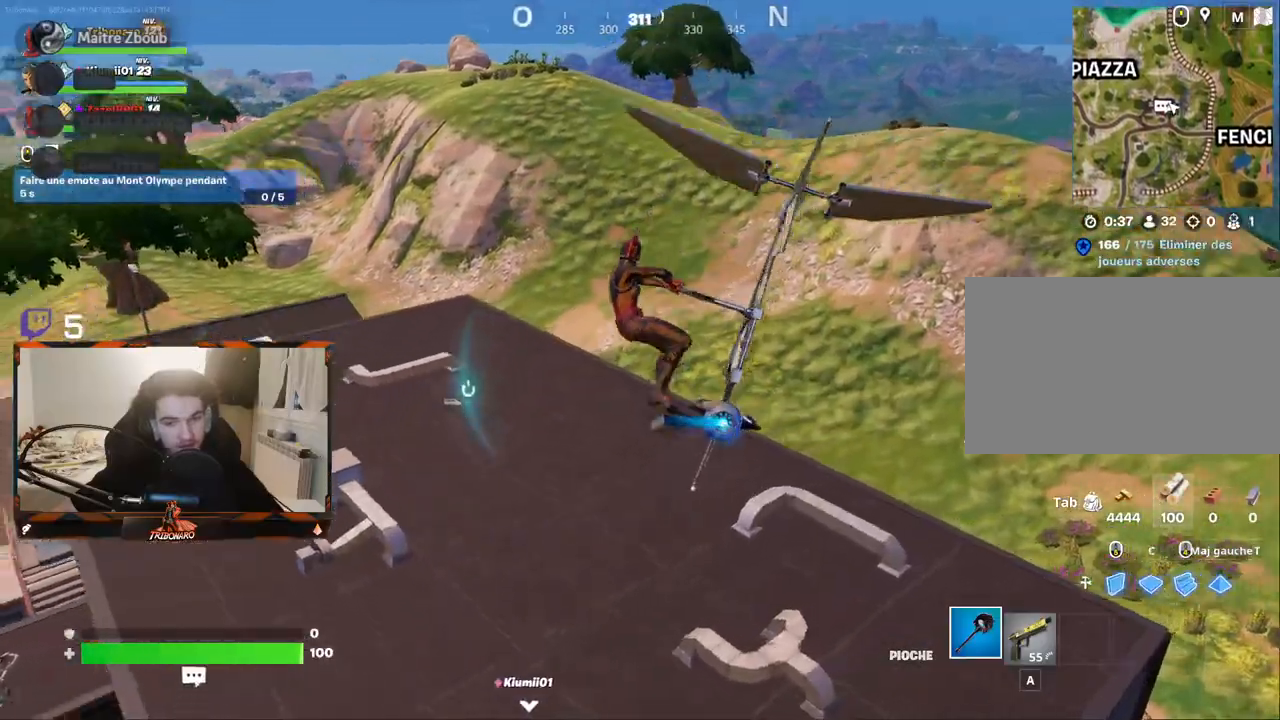
{"keys": ["d", "z"], "mouse": [], "mouse_move": "still", "events": []}
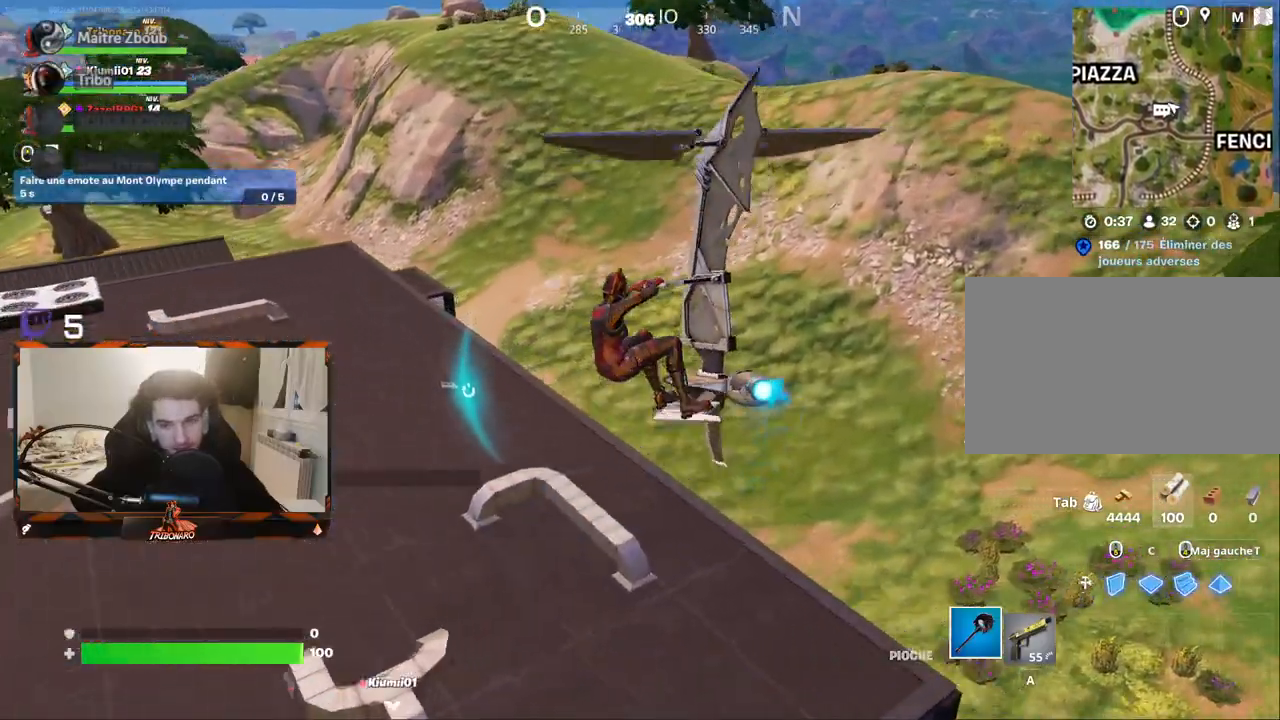
{"keys": ["d", "z"], "mouse": [], "mouse_move": "still", "events": []}
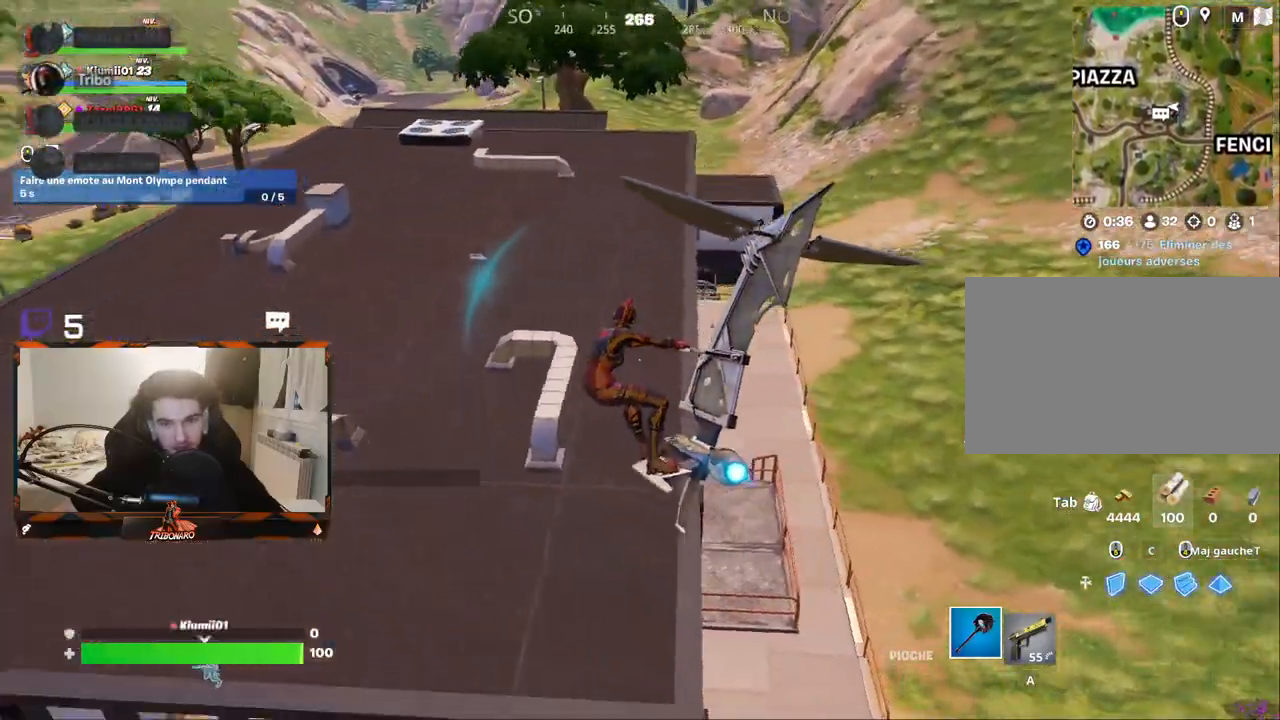
{"keys": ["z"], "mouse": [], "mouse_move": "up", "events": [[183, "d", "up"]]}
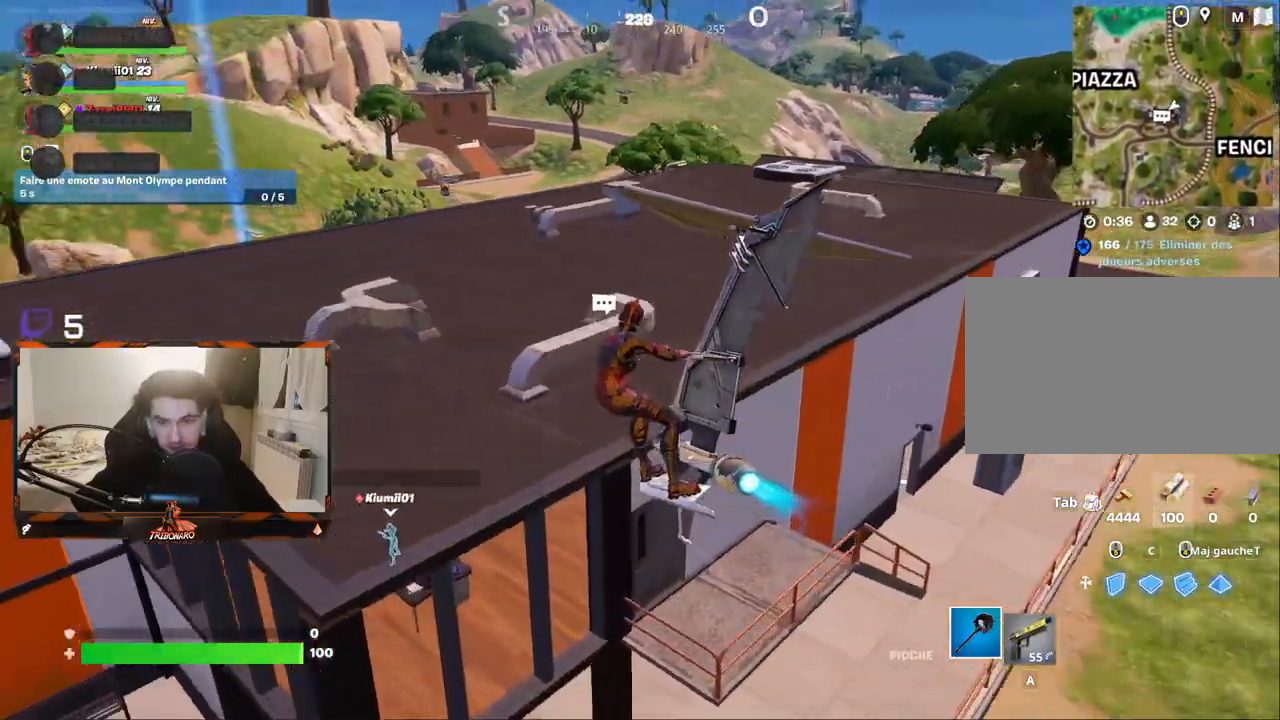
{"keys": ["q", "z"], "mouse": [], "mouse_move": "still", "events": [[150, "q", "down"], [333, "q", "up"], [483, "q", "down"]]}
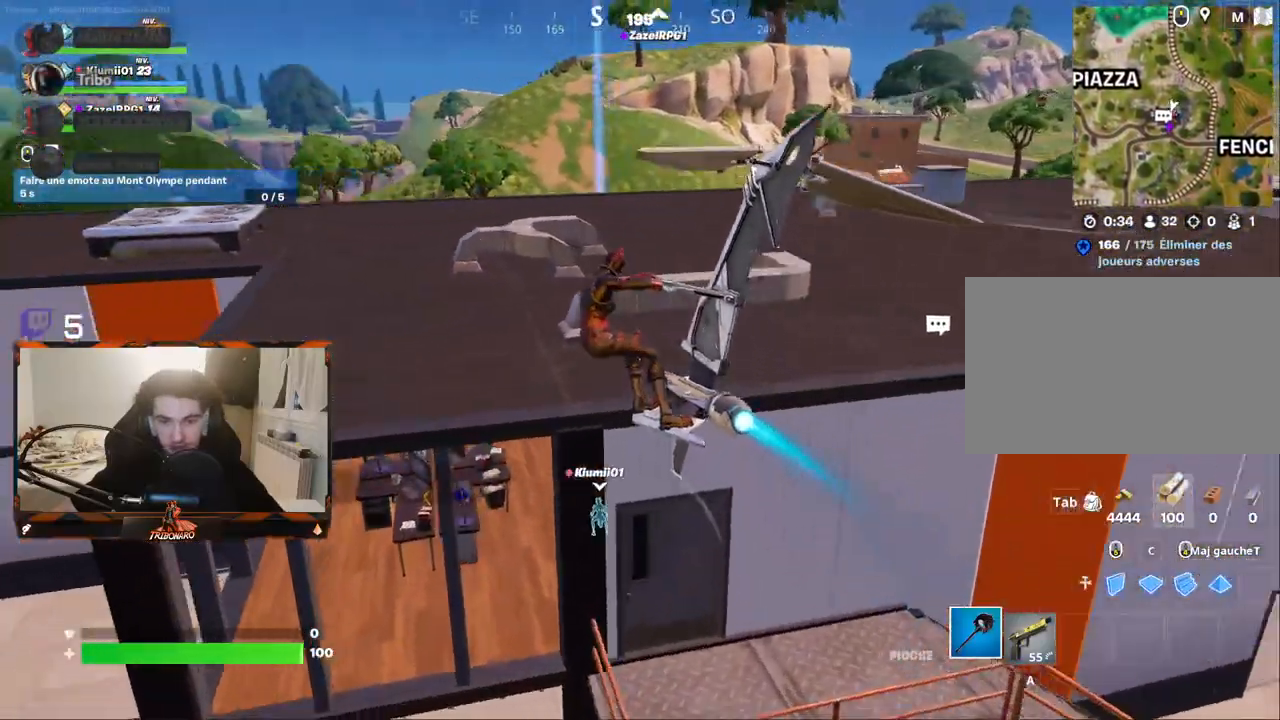
{"keys": [], "mouse": [], "mouse_move": "still", "events": [[33, "z", "up"], [83, "q", "up"]]}
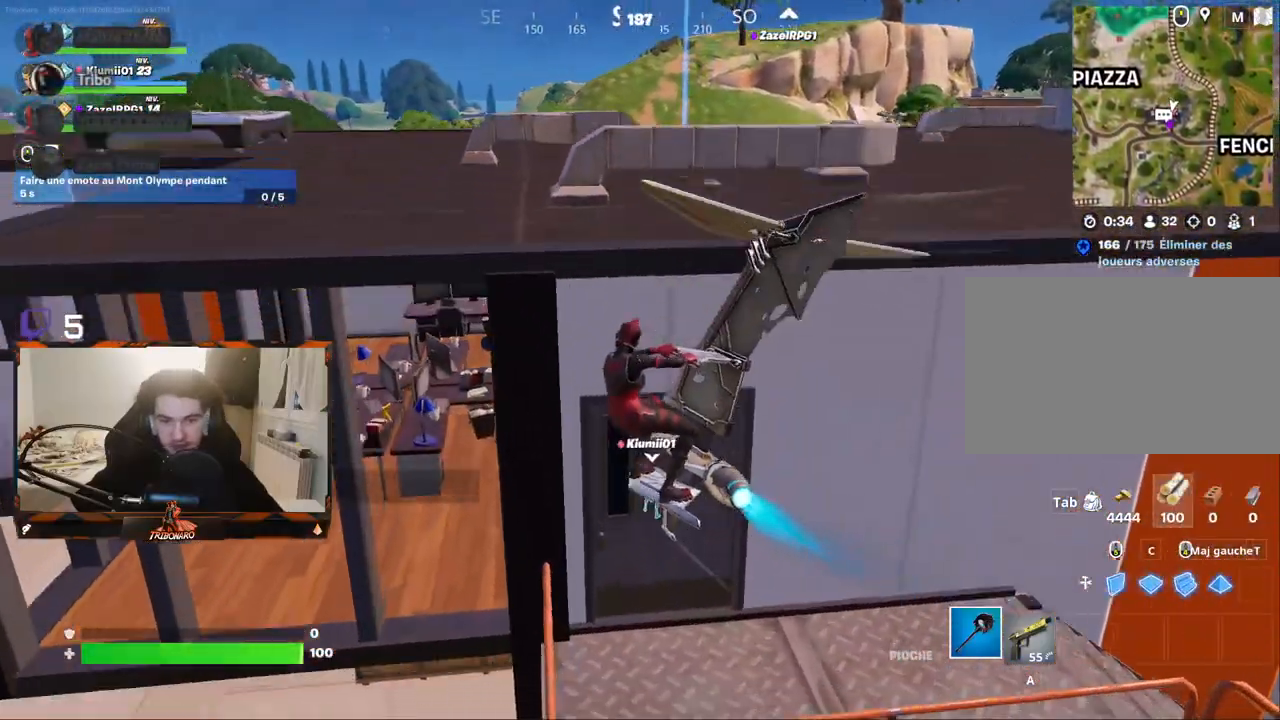
{"keys": ["z"], "mouse": [], "mouse_move": "still", "events": [[50, "z", "down"], [333, "mouse_wheel", "down"], [333, "z", "up"], [417, "mouse_wheel", "up"], [417, "z", "down"]]}
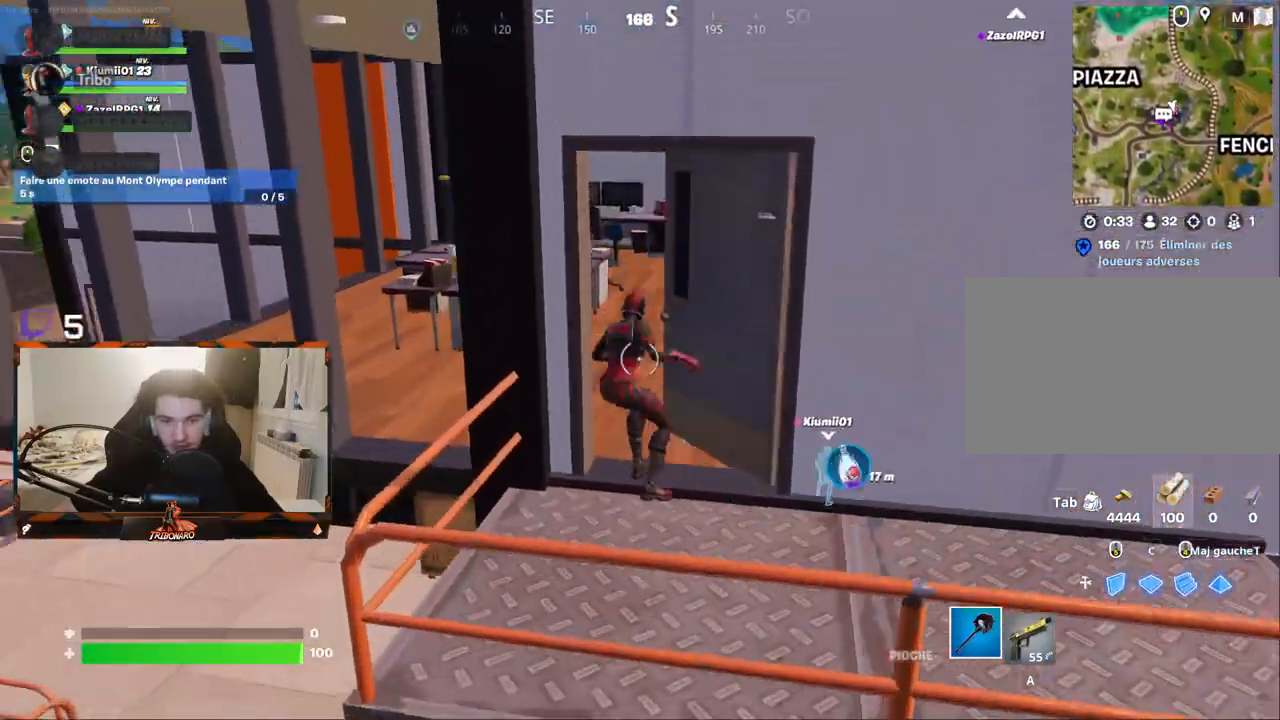
{"keys": ["q", "z"], "mouse": [], "mouse_move": "left", "events": [[300, "mouse_wheel", "down"], [333, "q", "down"], [383, "mouse_wheel", "up"]]}
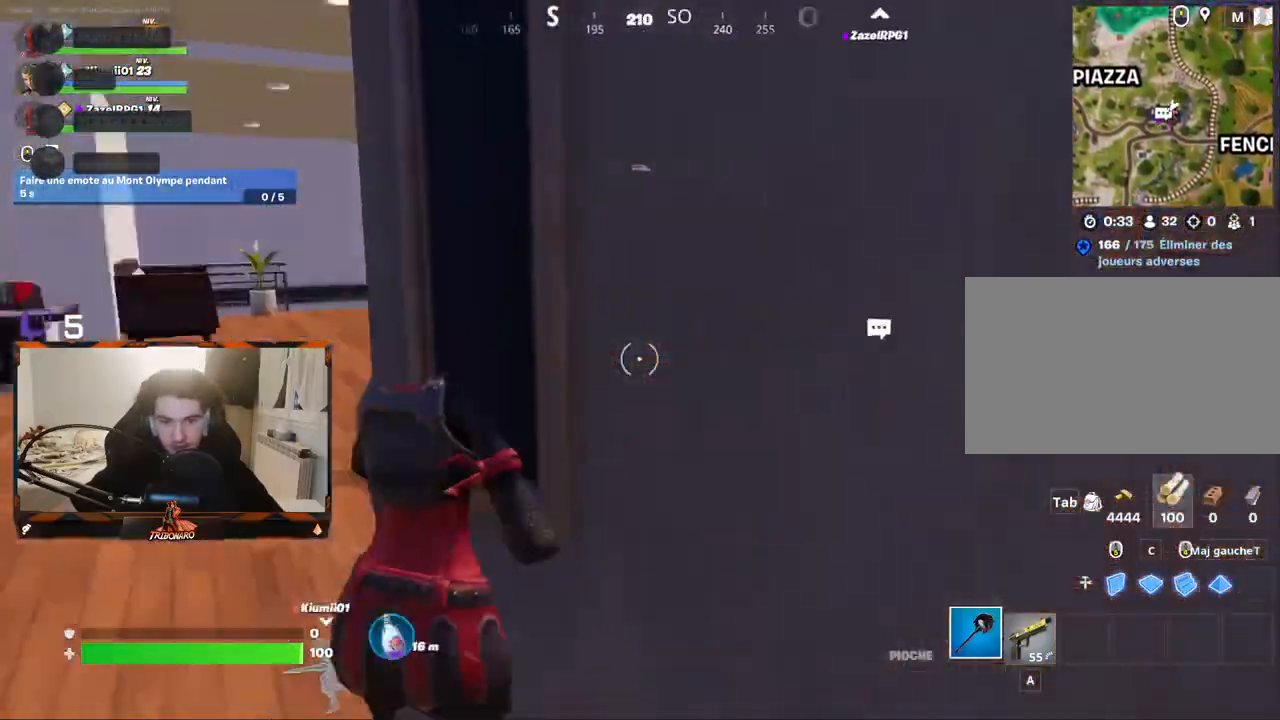
{"keys": ["z"], "mouse": [], "mouse_move": "down", "events": [[117, "q", "up"], [267, "x", "down"], [400, "x", "up"]]}
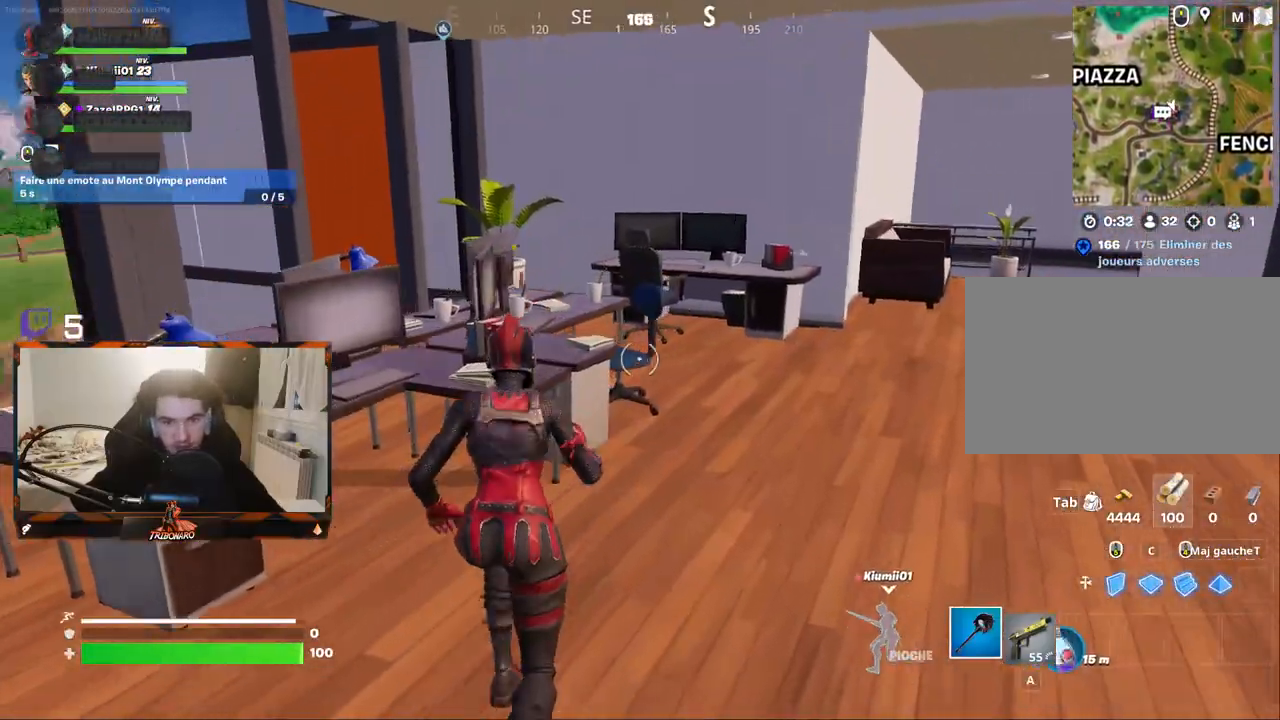
{"keys": ["d", "z"], "mouse": [], "mouse_move": "right", "events": [[50, "d", "down"], [233, "d", "up"], [467, "d", "down"]]}
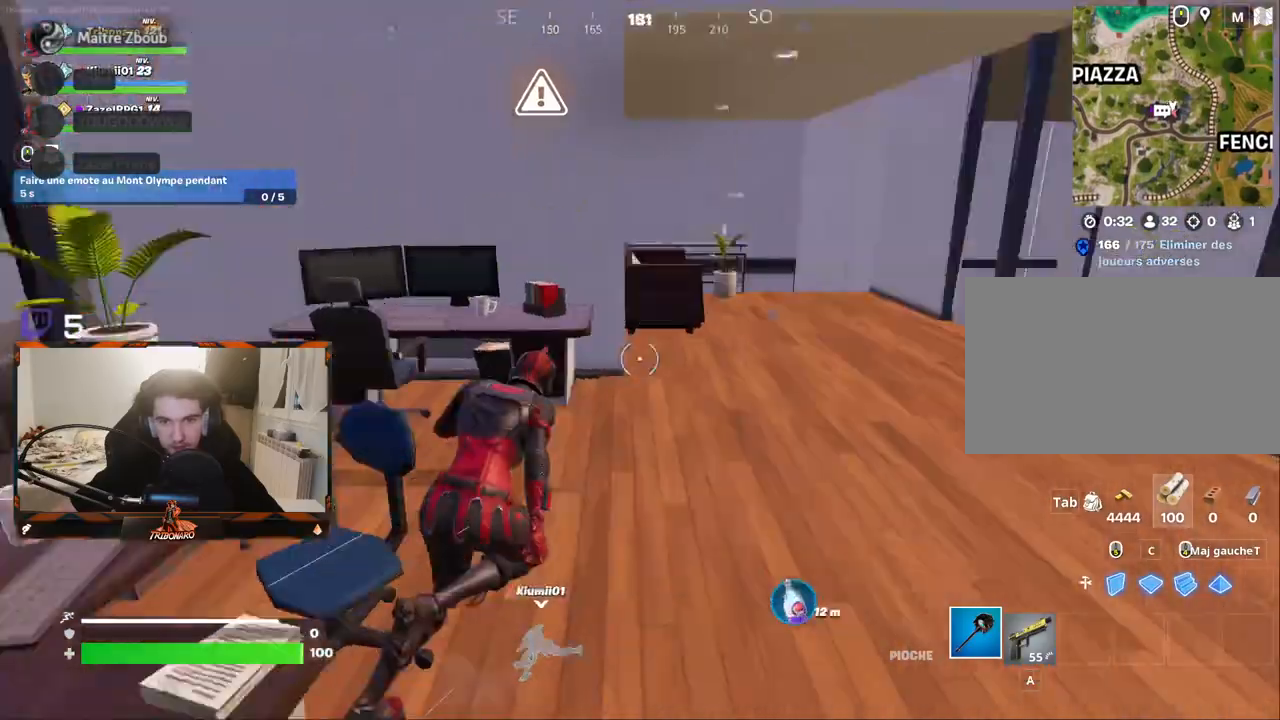
{"keys": ["z"], "mouse": [], "mouse_move": "left", "events": [[150, "d", "up"]]}
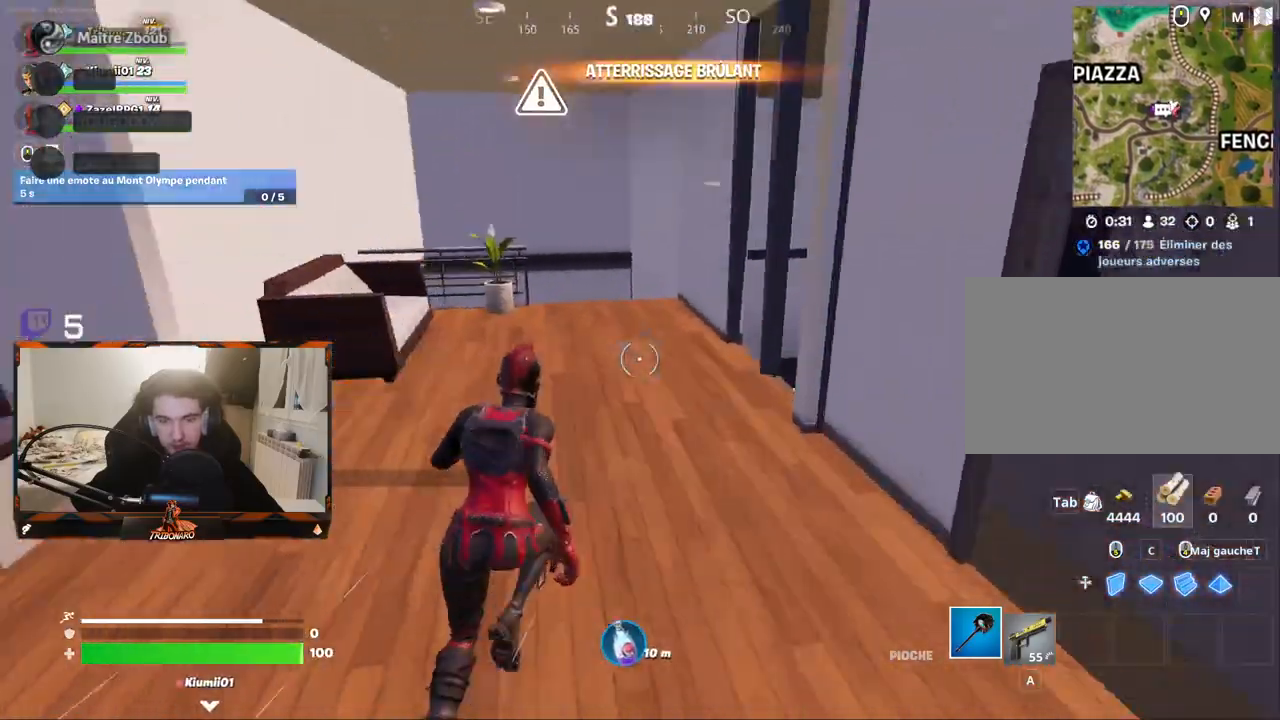
{"keys": ["d", "z"], "mouse": [], "mouse_move": "left", "events": [[317, "d", "down"]]}
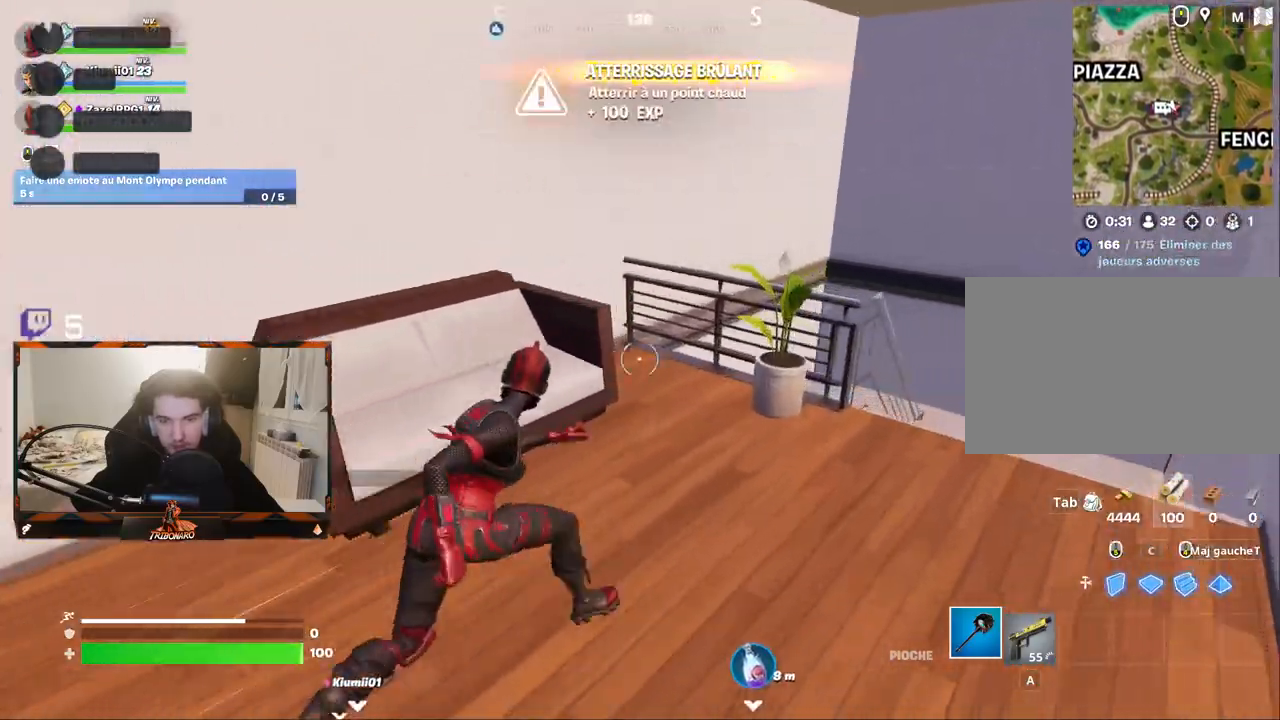
{"keys": ["d", "z"], "mouse": [], "mouse_move": "down-left", "events": []}
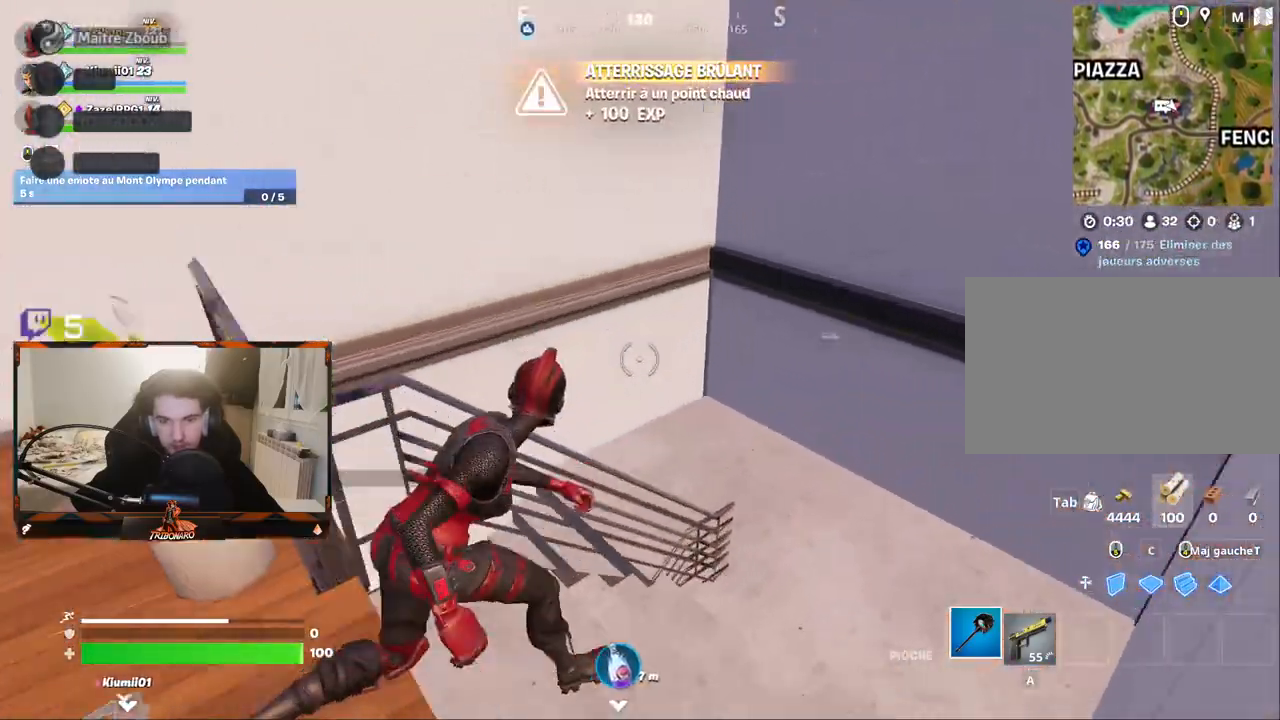
{"keys": ["d", "z"], "mouse": [], "mouse_move": "up", "events": []}